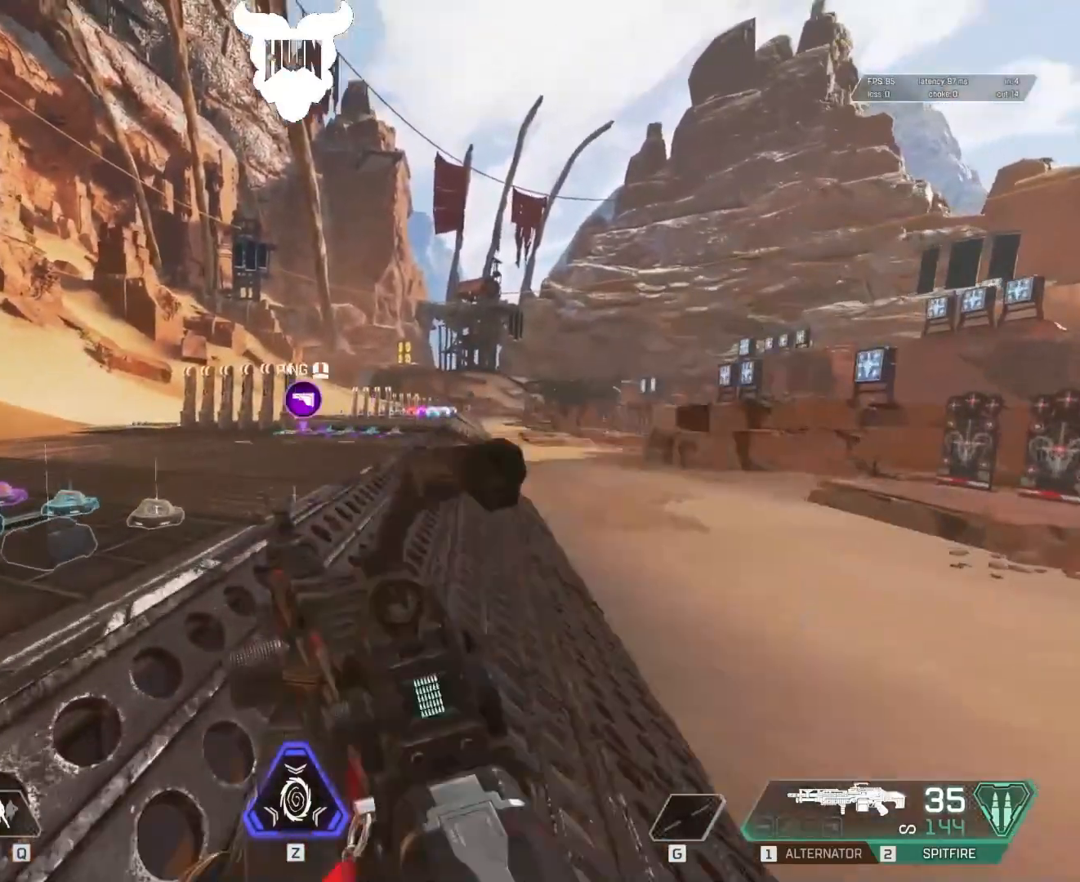
Gameplay with keyboard and mouse; each line is a JSON object with the keys and mouse buttons held at the frame after it. "events" lists presses ("down") and releases ("up") of "1", "2", "3", "4", "5", "a", "alt", "c", "caps_lock", "ctrl", "d", "e", "f", "g", "q", "r", "s", "shift", "space", "t", "tab", "v", "w", "x", "z", "mouse_left", "mouse_wheel" and "mouse_right" between this image and that frame as [ms after this image, input, new state], when the widget could be followed in between. "mouse_left", "mouse_wheel", "mouse_right" = the "left", "wheel", "right" buttons of the "mouse" list. No other keys are recorded. "wheel" means that the mouse wheel is clicked or scrolled. Not read: mouse_move.
{"keys": ["e"], "mouse": [], "events": [[117, "3", "down"], [133, "3", "up"], [133, "shift", "up"], [133, "w", "up"], [417, "e", "down"]]}
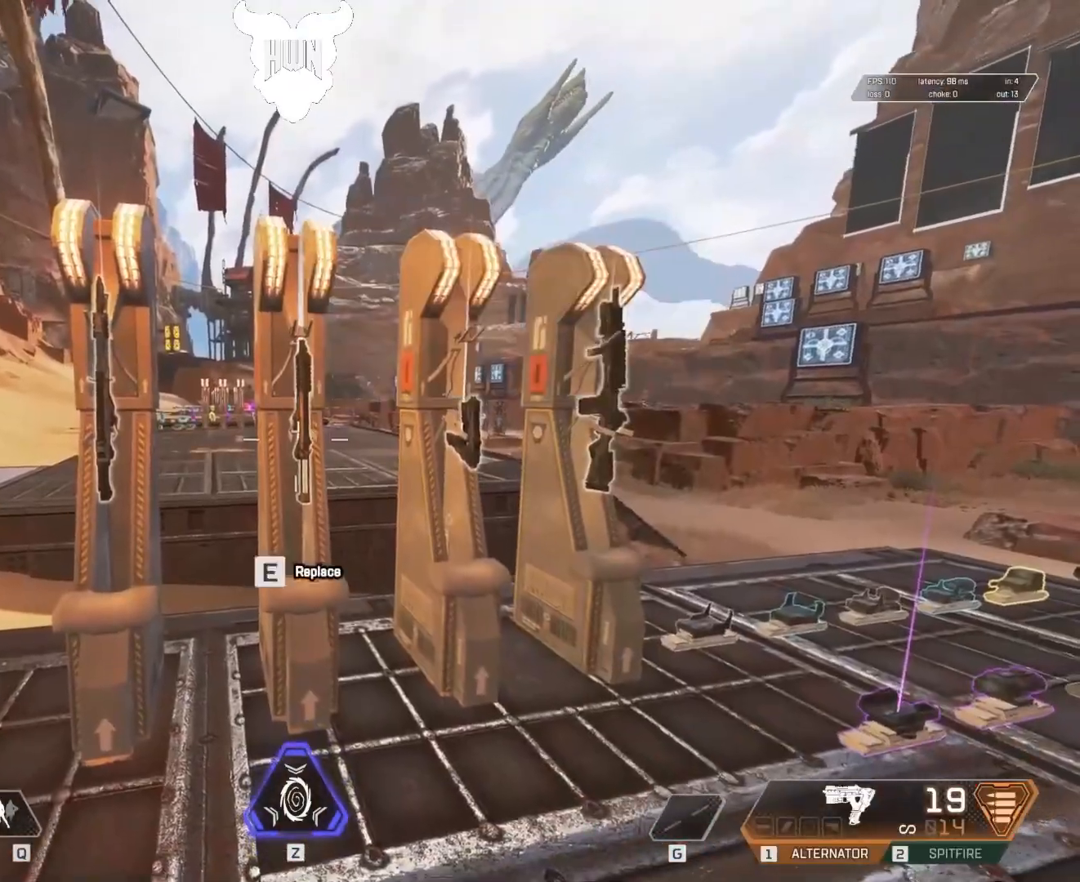
{"keys": ["a"], "mouse": [], "events": [[400, "e", "up"], [500, "a", "down"]]}
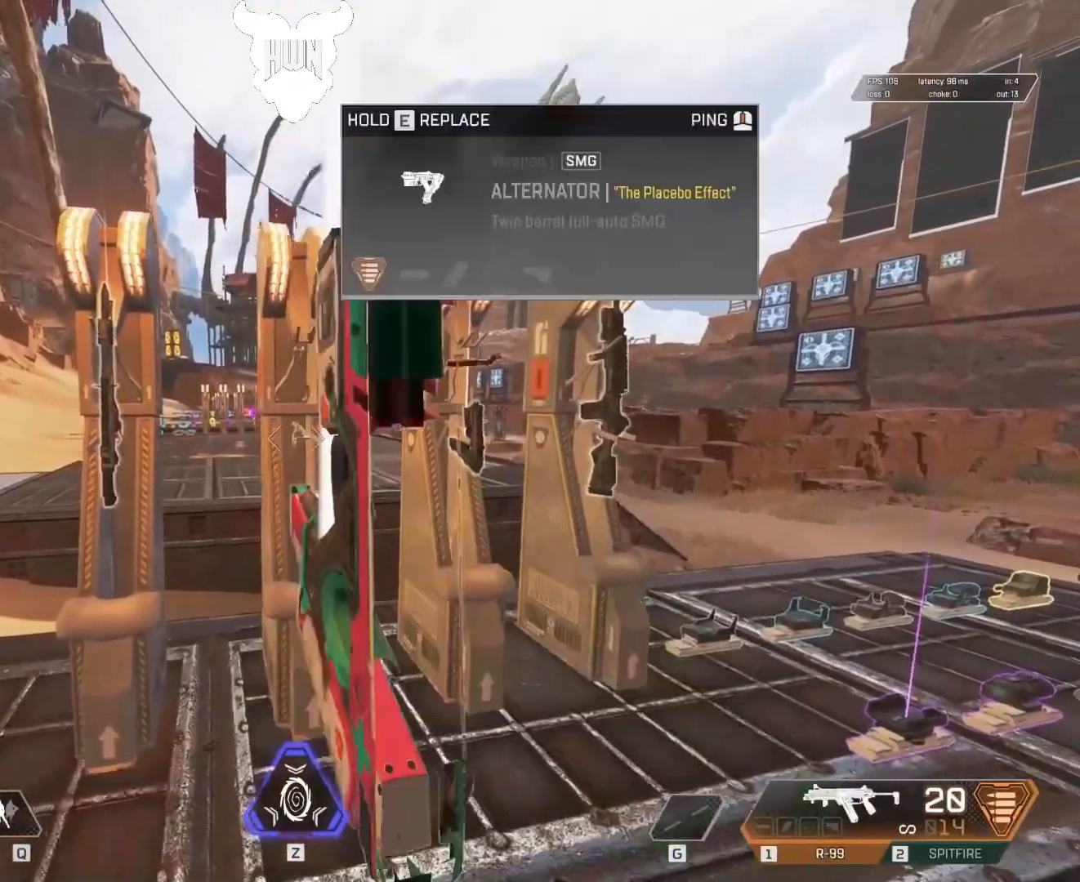
{"keys": [], "mouse": [], "events": [[50, "s", "down"], [100, "a", "up"], [100, "d", "down"], [150, "s", "up"], [317, "d", "up"]]}
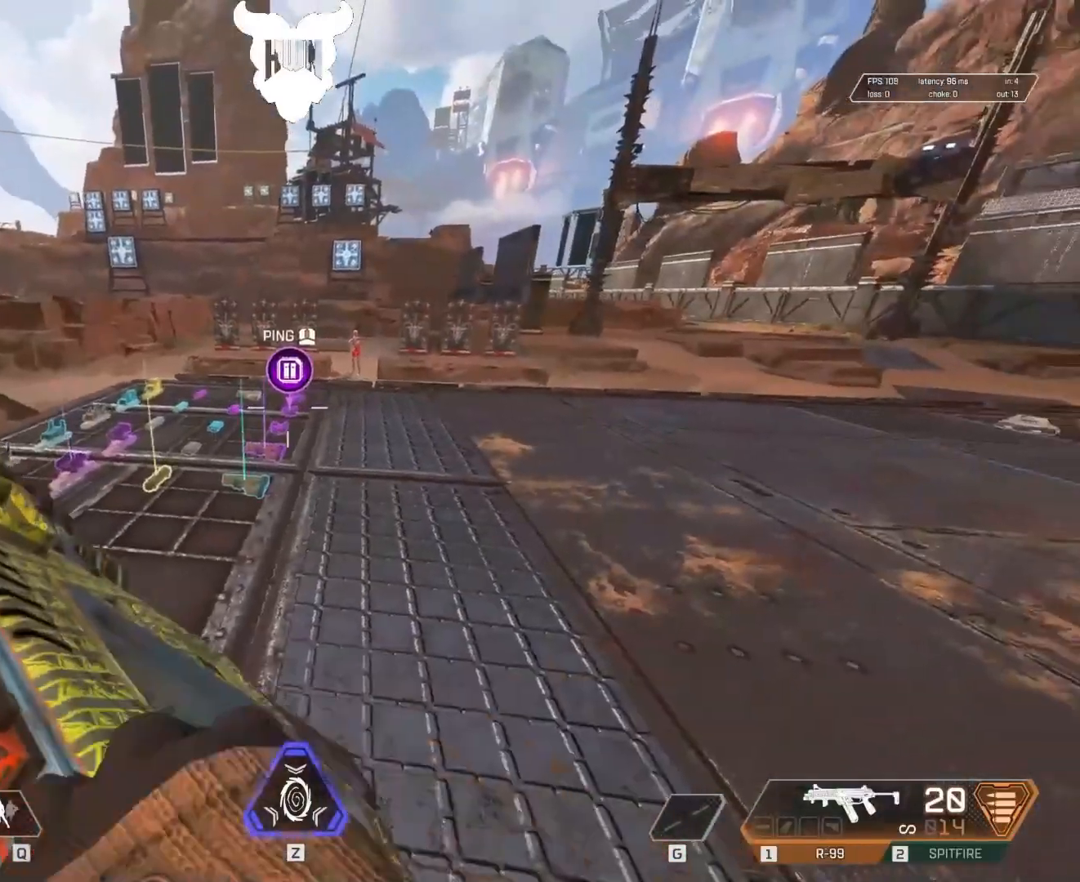
{"keys": [], "mouse": [], "events": [[67, "w", "down"], [300, "w", "up"]]}
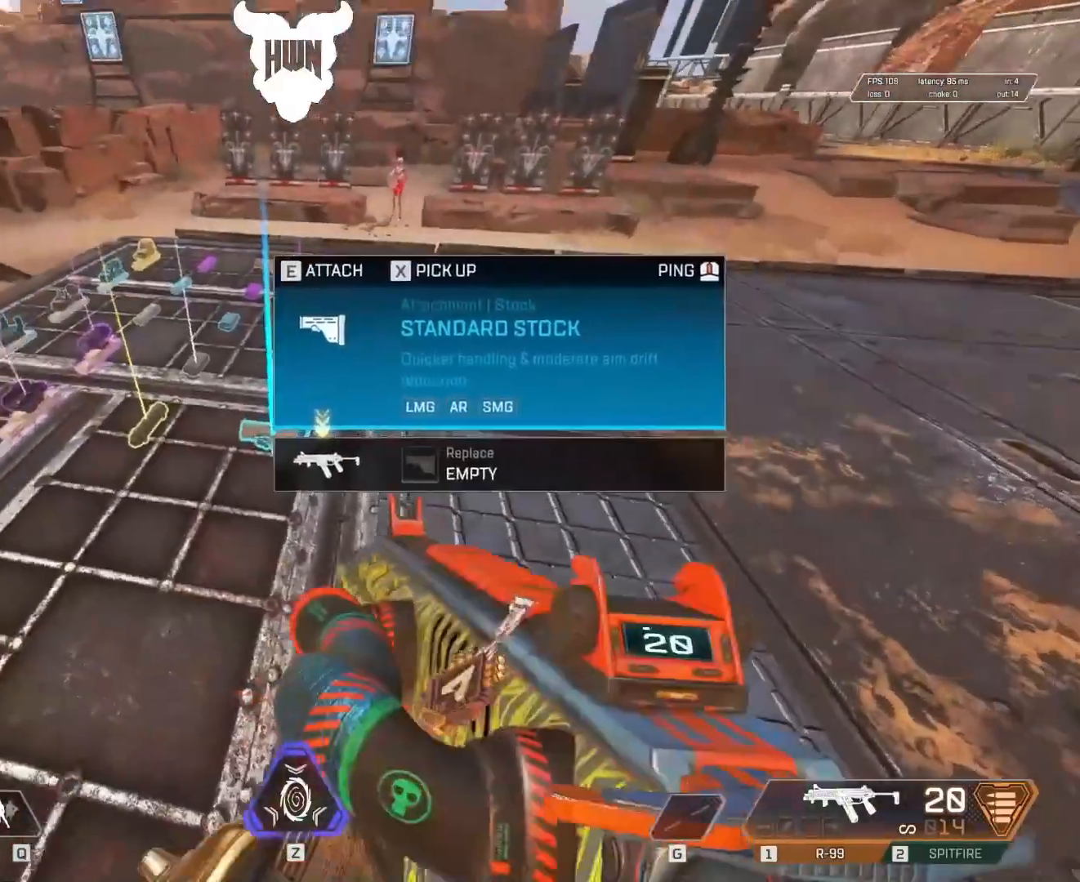
{"keys": [], "mouse": [], "events": [[67, "w", "down"], [217, "w", "up"], [267, "e", "down"], [317, "e", "up"], [367, "a", "down"], [500, "a", "up"]]}
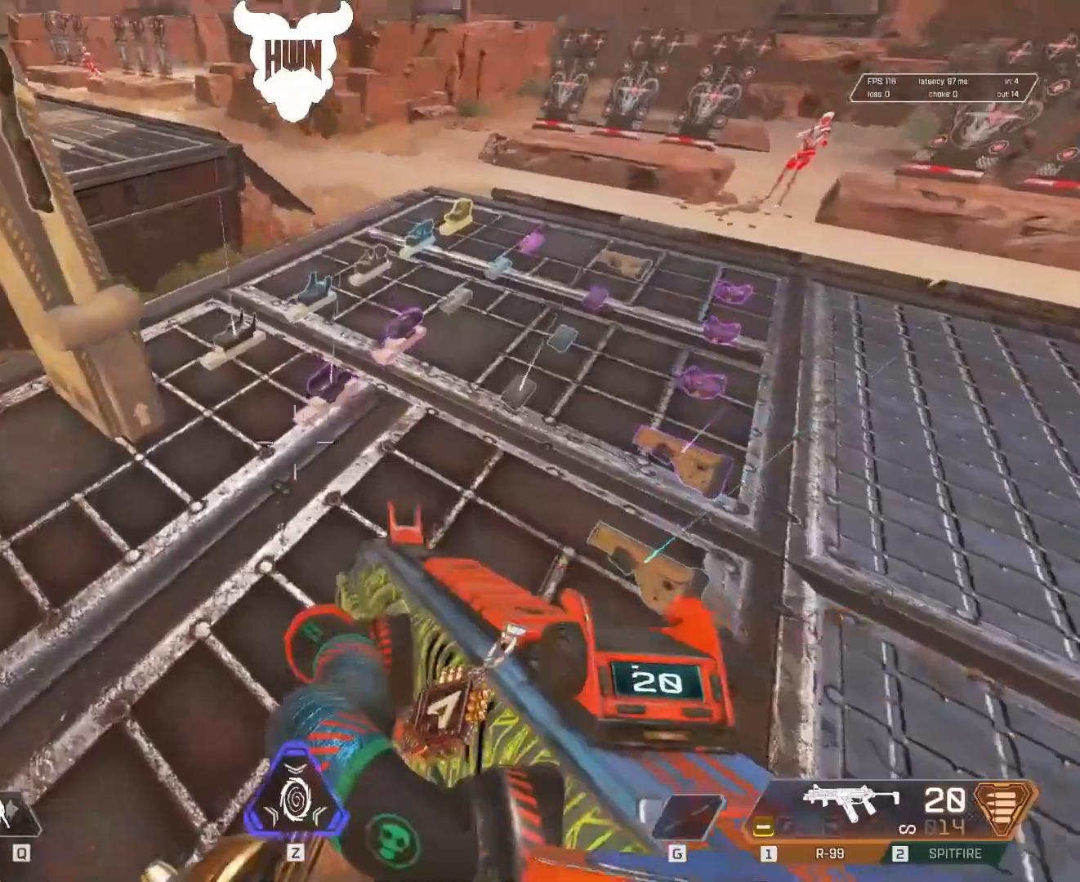
{"keys": [], "mouse": [], "events": [[50, "w", "down"], [217, "e", "down"], [217, "w", "up"], [367, "e", "up"]]}
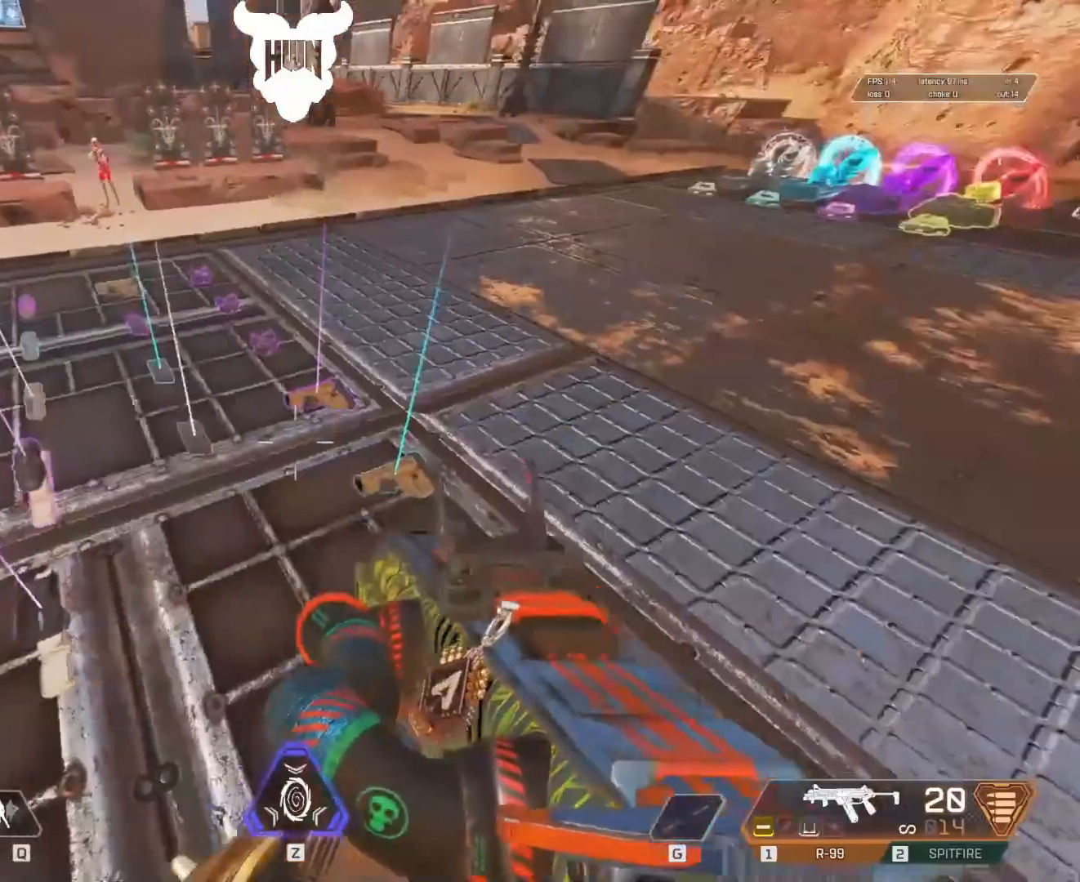
{"keys": ["w"], "mouse": [], "events": [[67, "w", "down"], [300, "w", "up"], [350, "e", "down"], [417, "e", "up"], [467, "w", "down"]]}
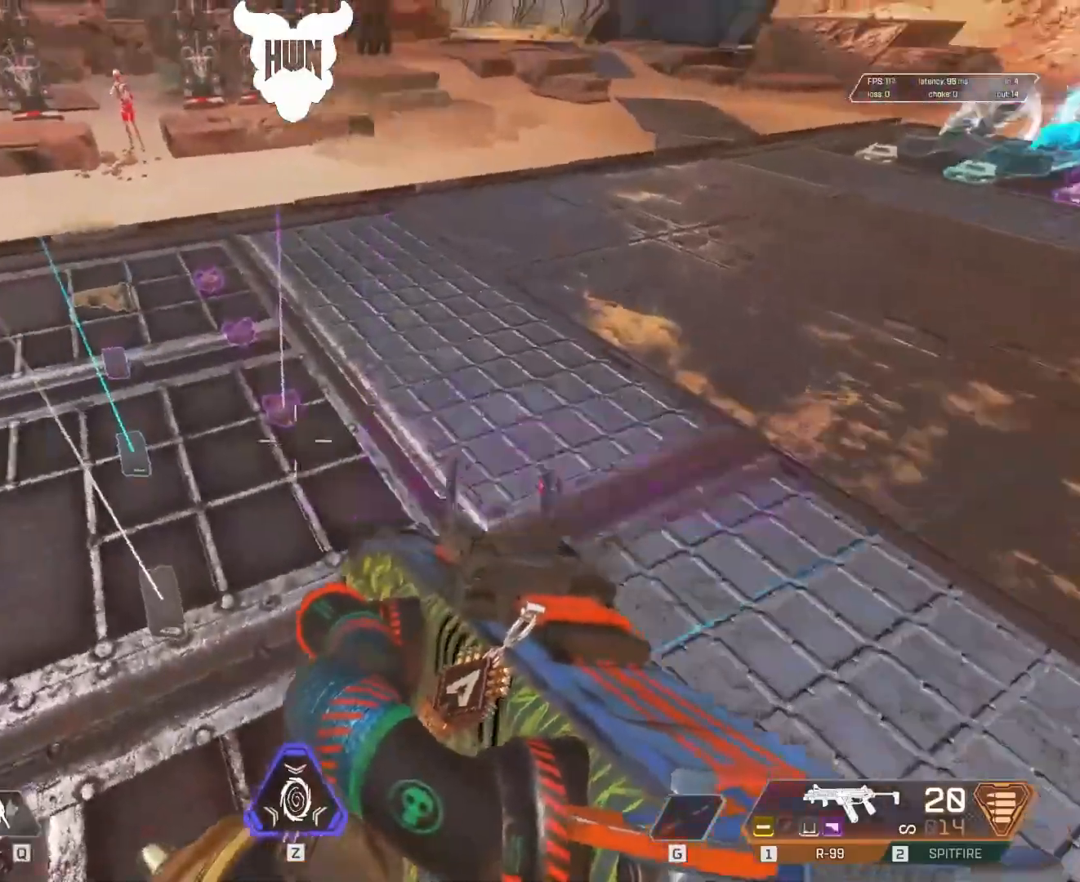
{"keys": ["shift", "w"], "mouse": [], "events": [[217, "w", "up"], [317, "e", "down"], [400, "e", "up"], [450, "shift", "down"], [450, "w", "down"]]}
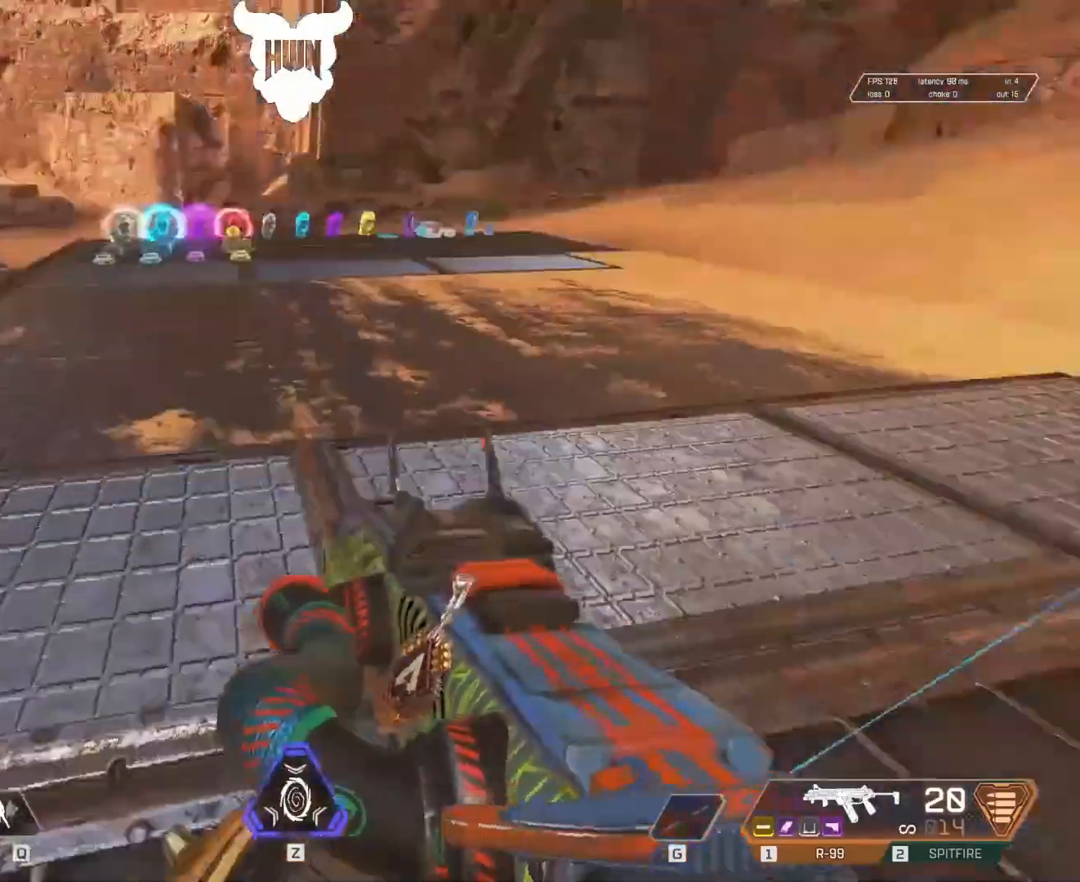
{"keys": ["shift", "w"], "mouse": [], "events": [[167, "r", "down"], [217, "r", "up"], [267, "r", "down"], [367, "r", "up"]]}
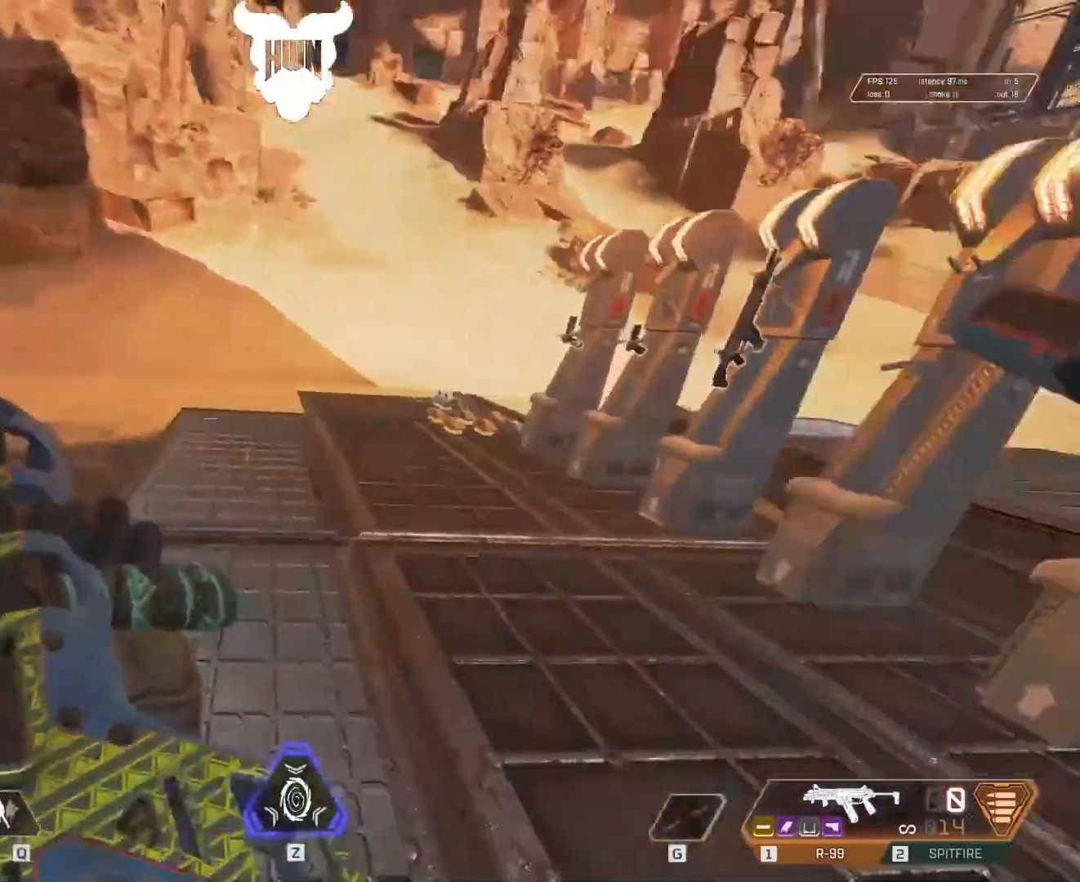
{"keys": [], "mouse": [], "events": [[167, "ctrl", "down"], [350, "ctrl", "up"], [467, "shift", "up"], [467, "w", "up"]]}
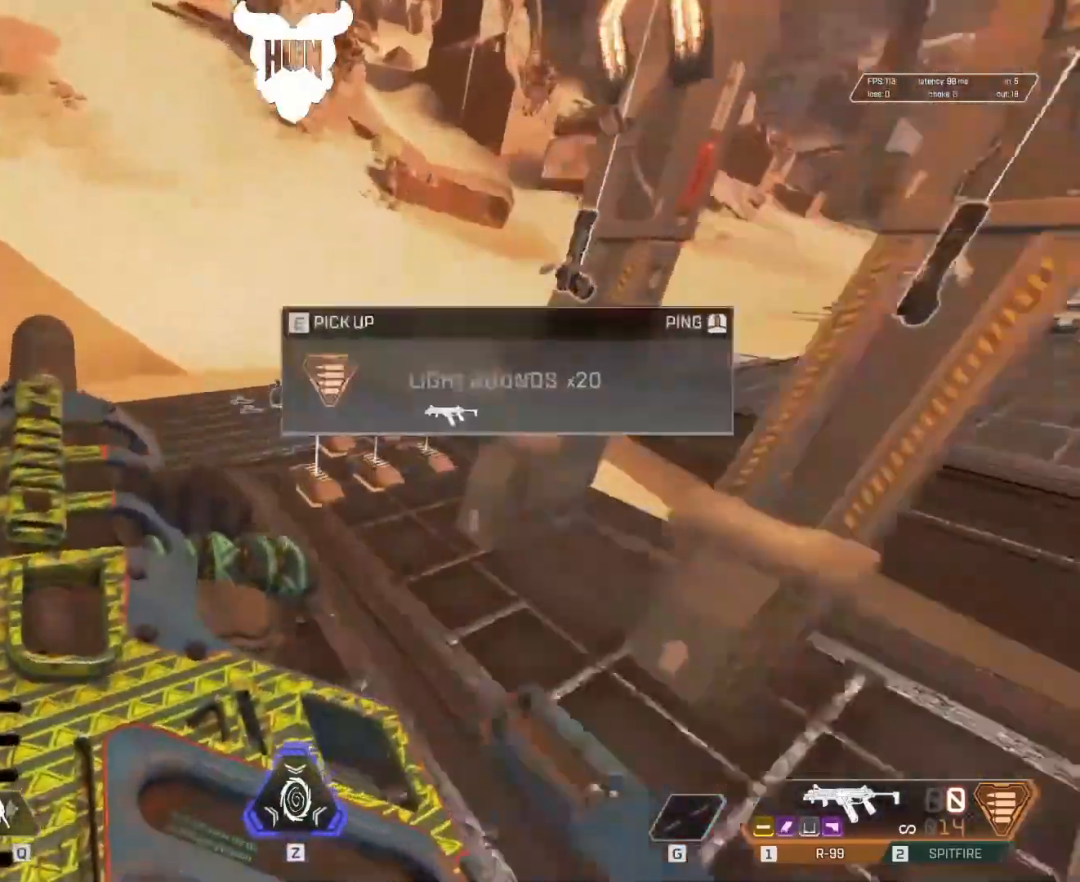
{"keys": [], "mouse": [], "events": [[17, "e", "down"], [67, "e", "up"], [117, "e", "down"], [167, "e", "up"], [267, "e", "down"], [317, "e", "up"], [367, "e", "down"], [400, "e", "up"], [450, "e", "down"], [500, "e", "up"]]}
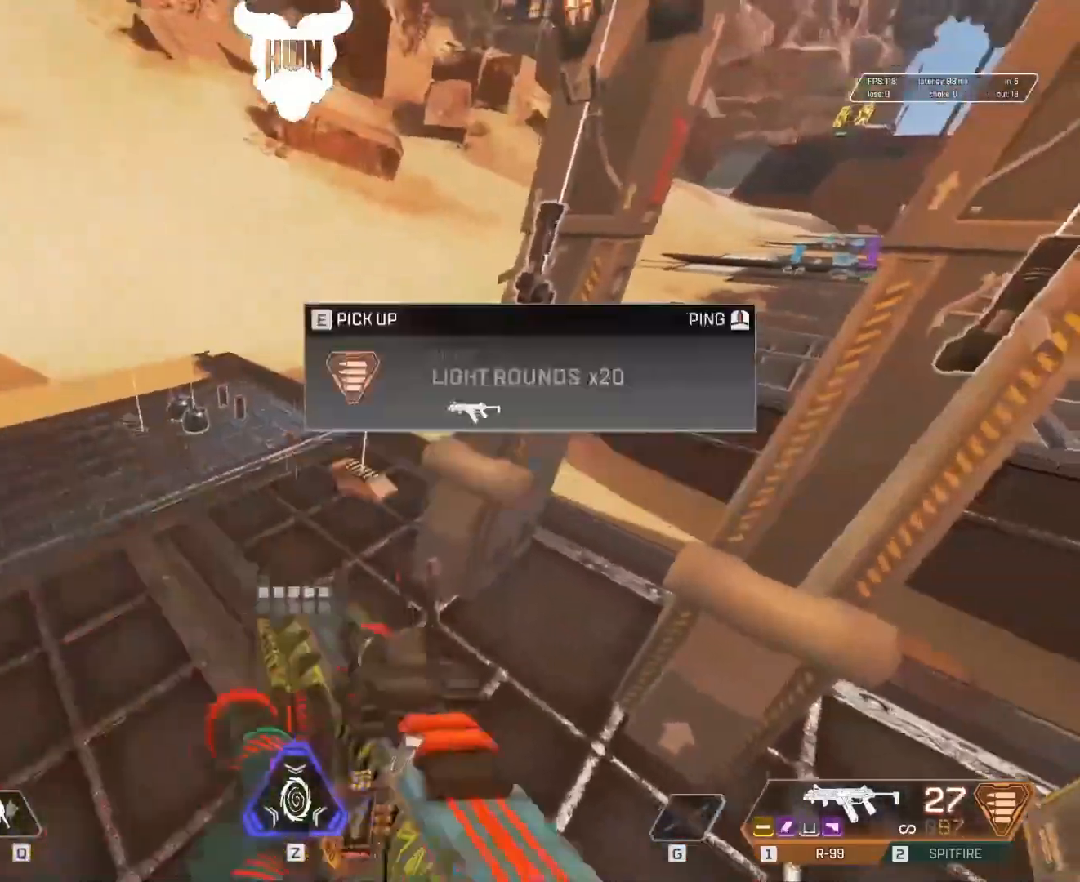
{"keys": ["shift", "w"], "mouse": [], "events": [[100, "e", "down"], [150, "e", "up"], [167, "e", "down"], [267, "e", "up"], [367, "shift", "down"], [417, "w", "down"]]}
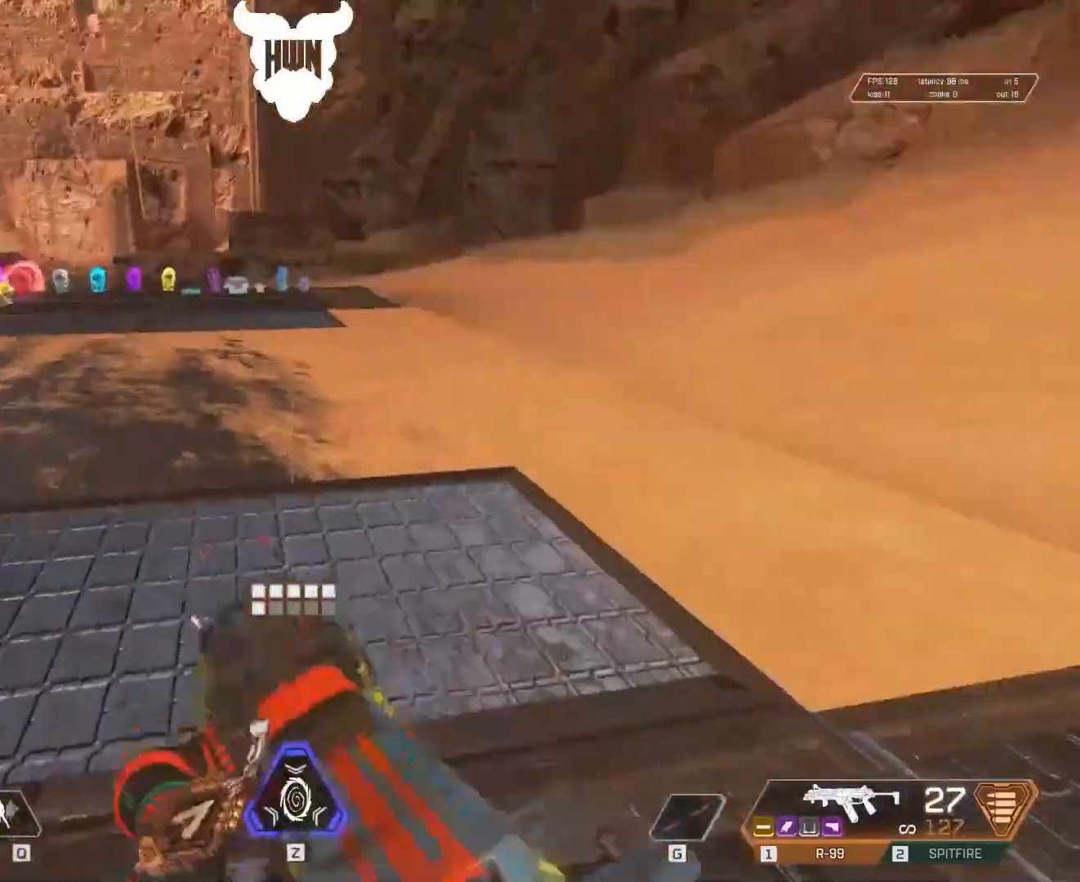
{"keys": ["shift", "w"], "mouse": [], "events": [[200, "3", "down"], [350, "3", "up"]]}
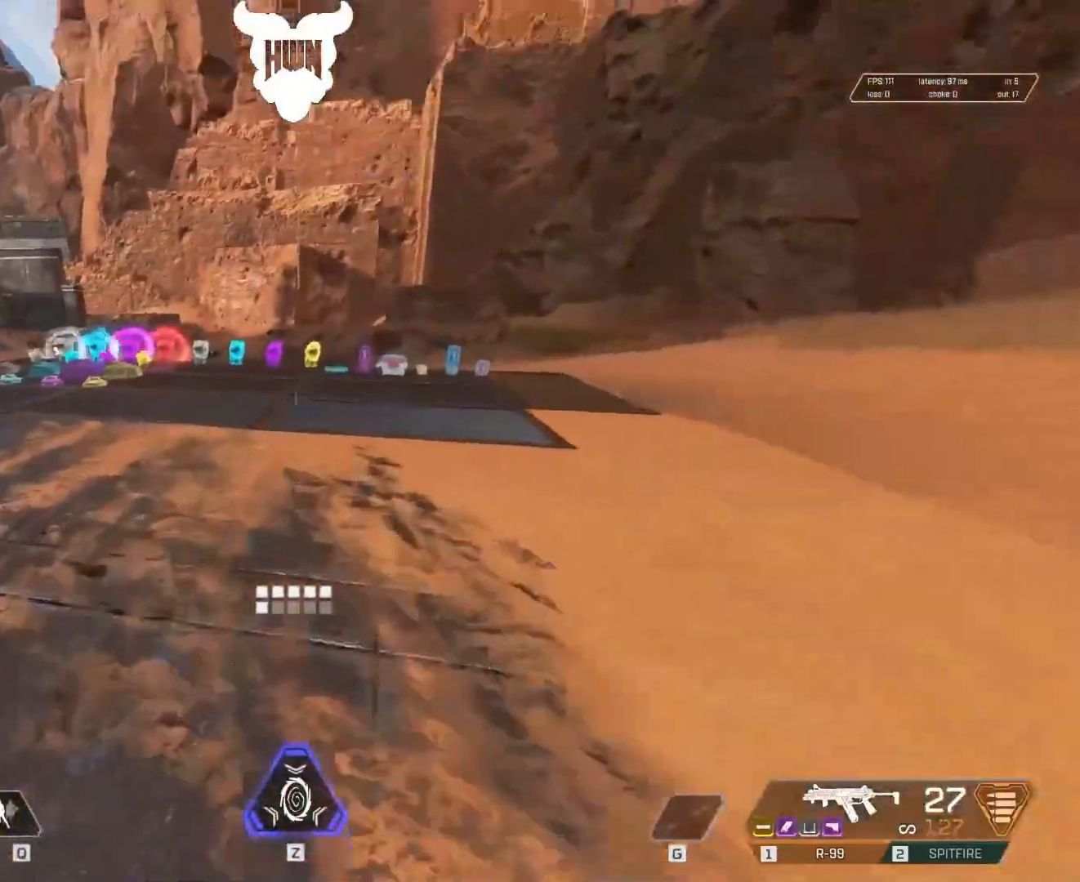
{"keys": ["ctrl", "shift", "w"], "mouse": [], "events": [[367, "ctrl", "down"]]}
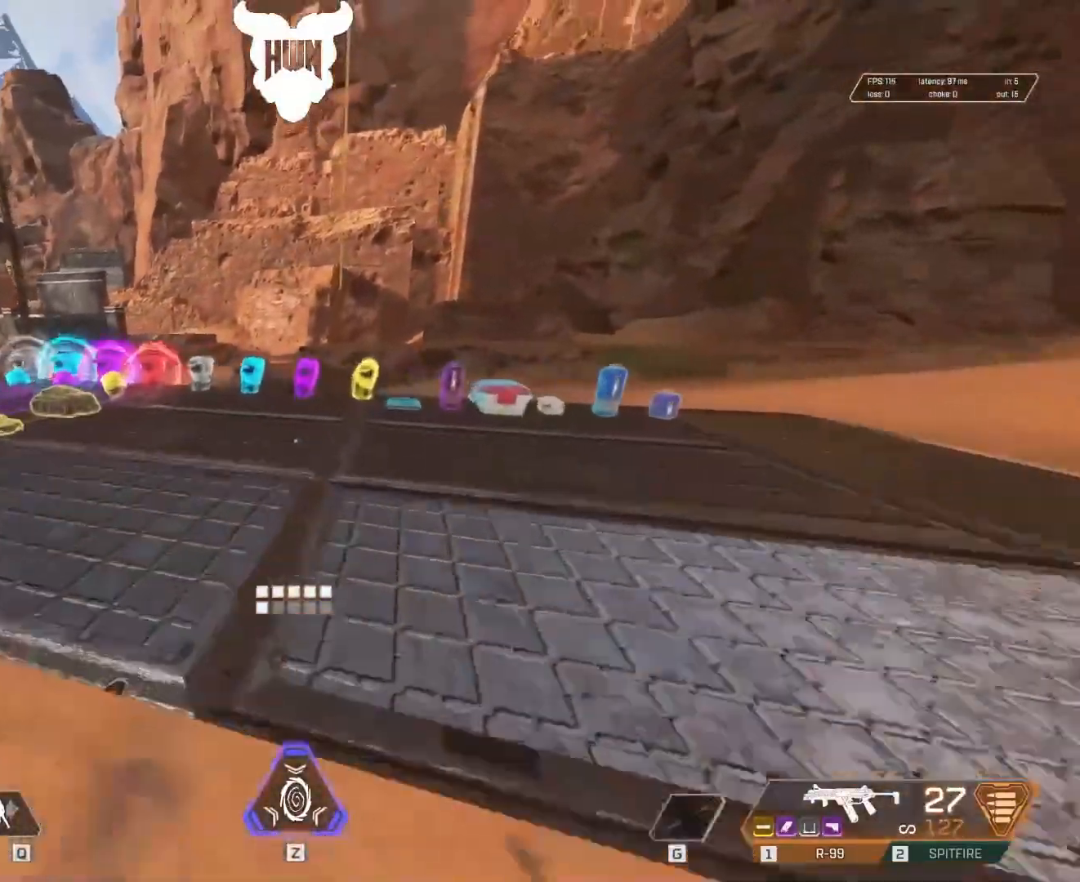
{"keys": ["r", "shift", "w"], "mouse": [], "events": [[167, "space", "down"], [367, "r", "down"], [417, "ctrl", "up"], [467, "space", "up"]]}
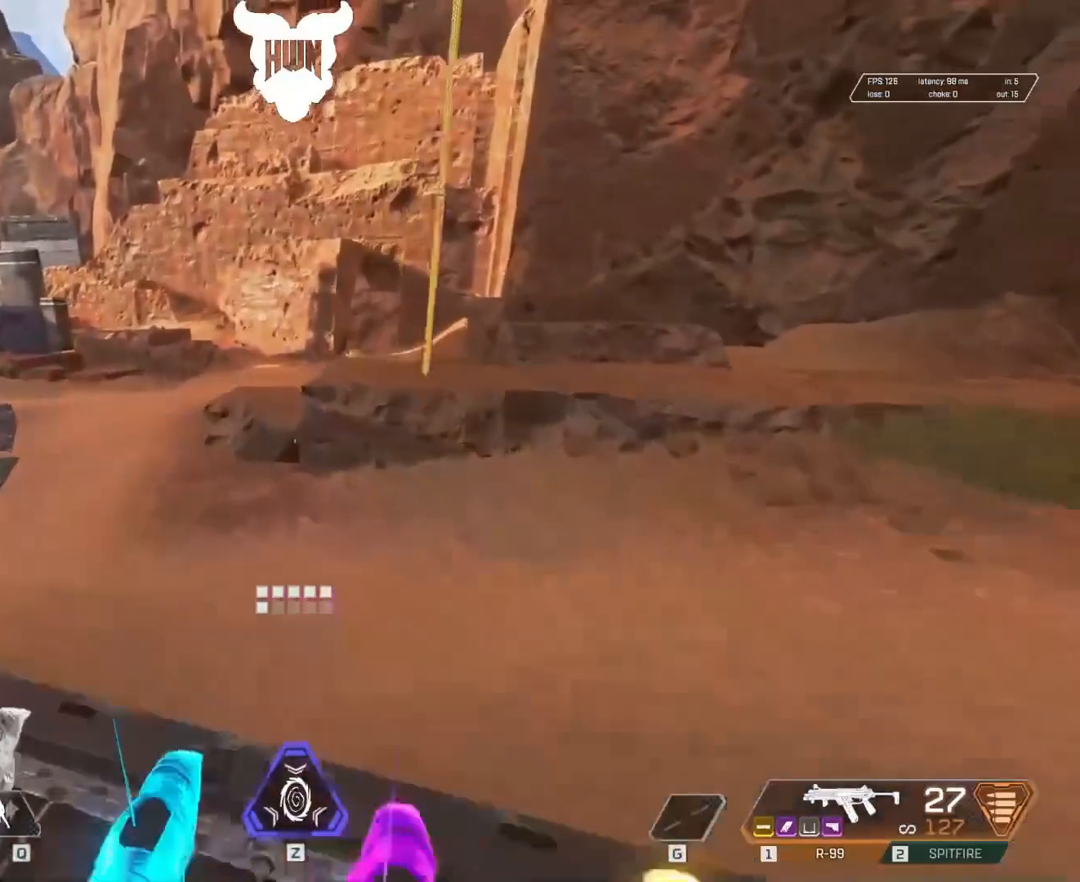
{"keys": ["shift", "w"], "mouse": [], "events": [[17, "a", "down"], [17, "r", "up"], [67, "mouse_wheel", "down"], [117, "mouse_wheel", "up"], [150, "a", "up"], [300, "r", "down"], [350, "r", "up"]]}
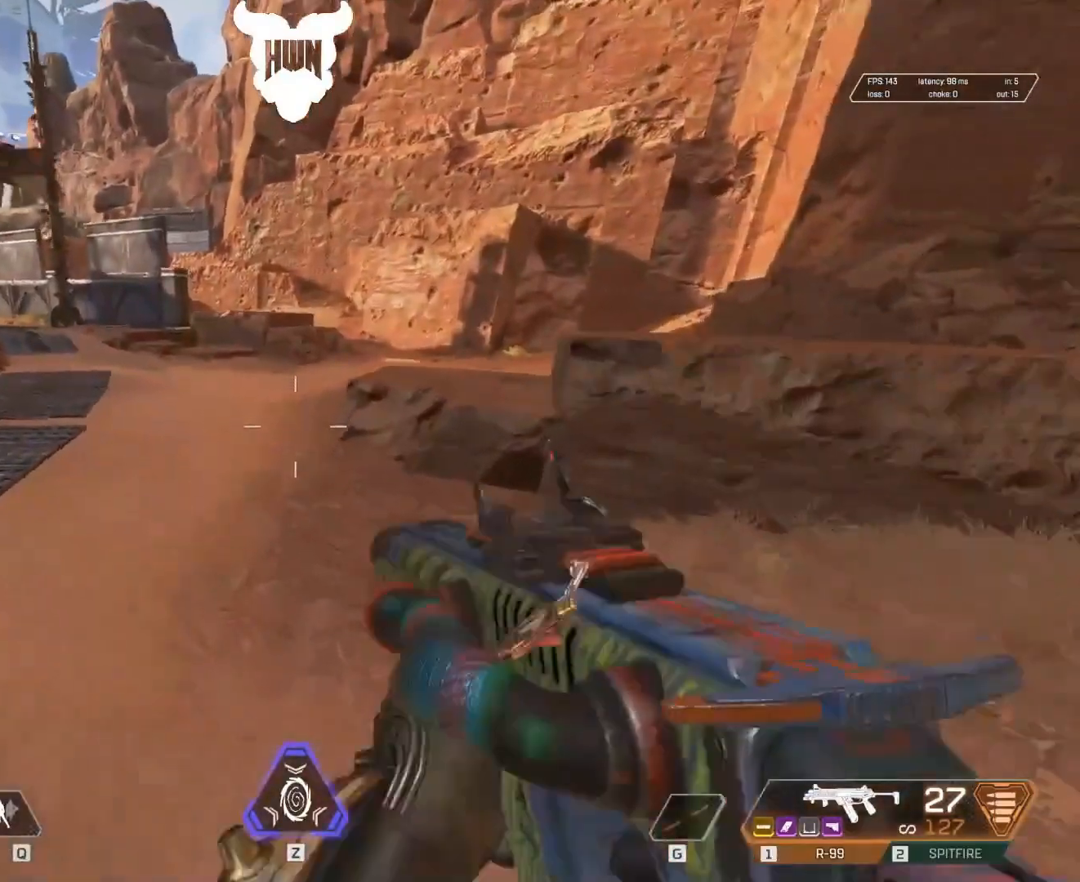
{"keys": ["shift", "w"], "mouse": [], "events": [[167, "r", "down"], [217, "r", "up"], [317, "r", "down"], [367, "r", "up"], [400, "r", "down"], [450, "r", "up"]]}
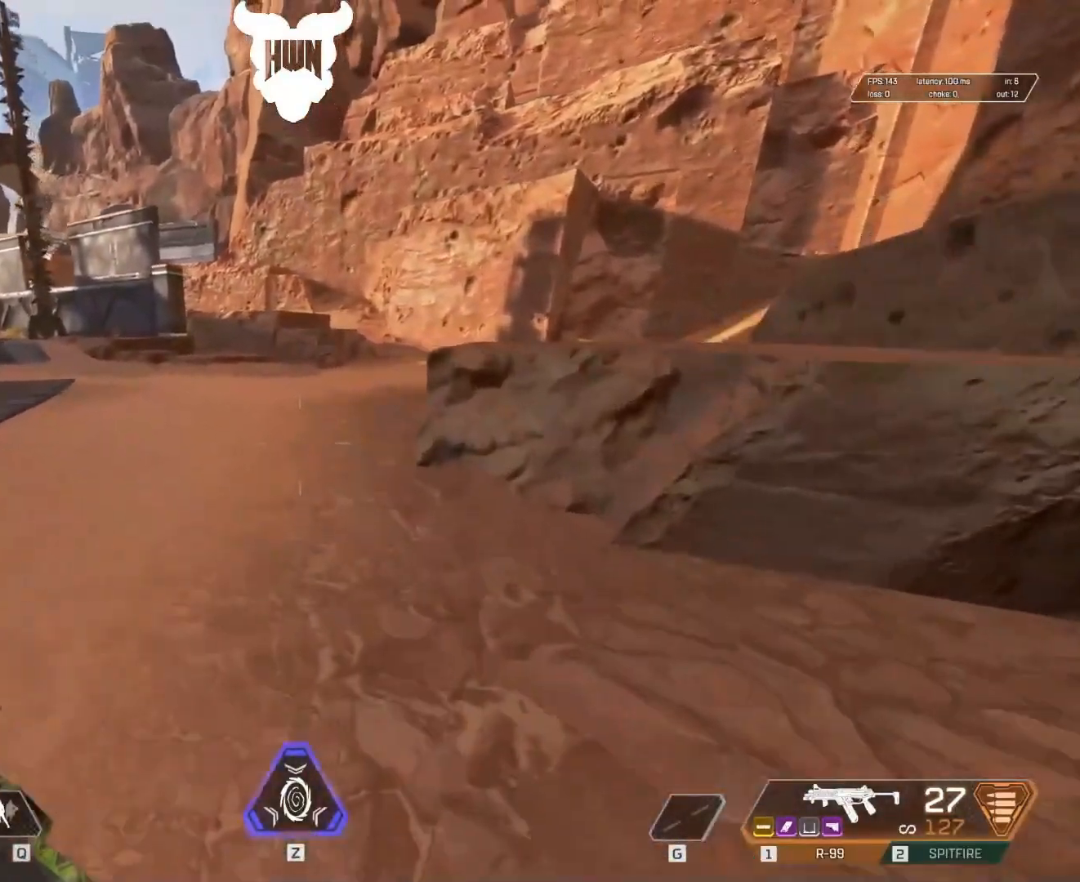
{"keys": ["shift", "w"], "mouse": [], "events": [[150, "r", "down"], [217, "r", "up"]]}
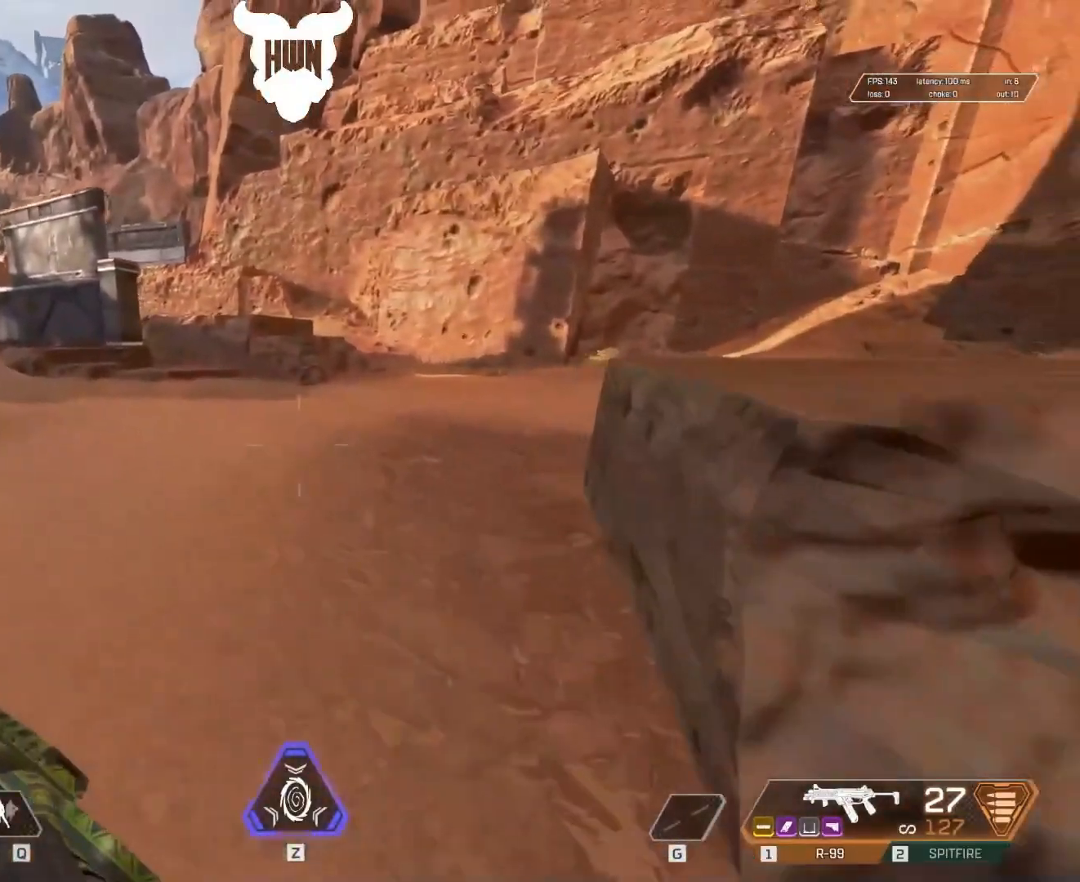
{"keys": ["ctrl", "shift", "w"], "mouse": [], "events": [[250, "ctrl", "down"]]}
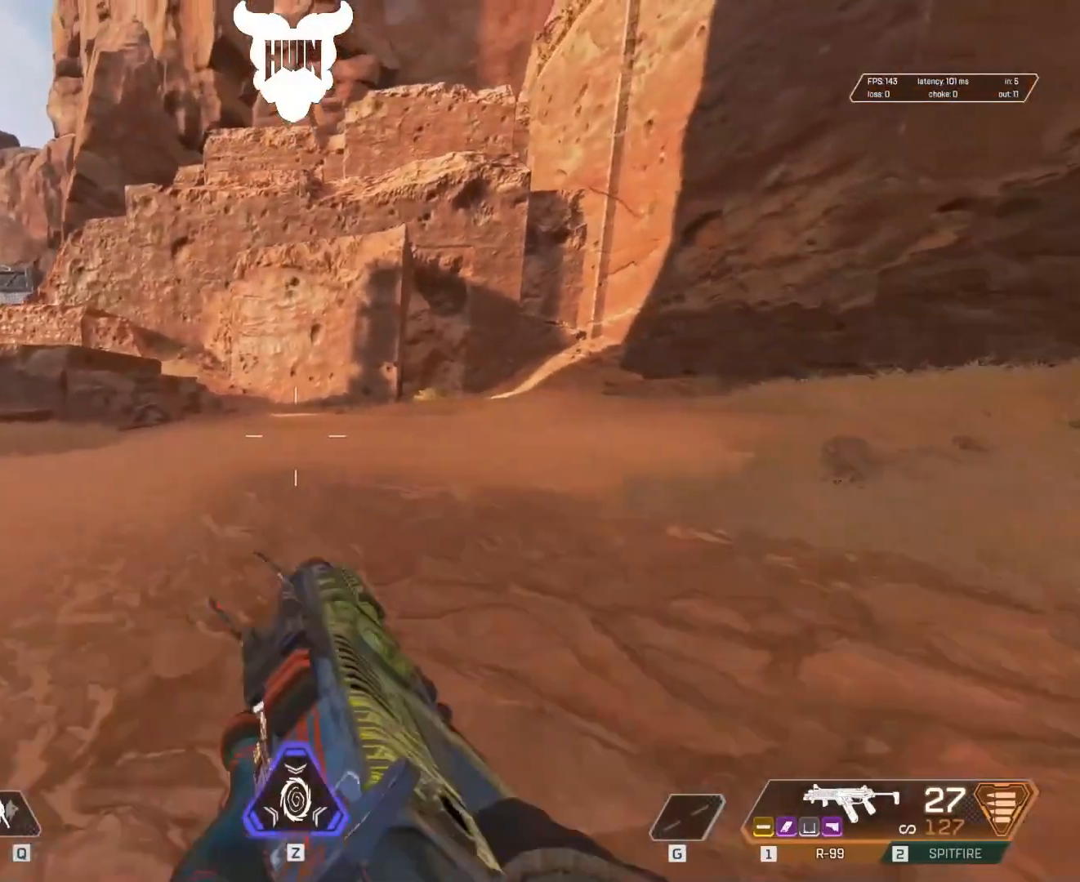
{"keys": ["shift", "w"], "mouse": [], "events": [[17, "space", "down"], [417, "ctrl", "up"], [500, "space", "up"]]}
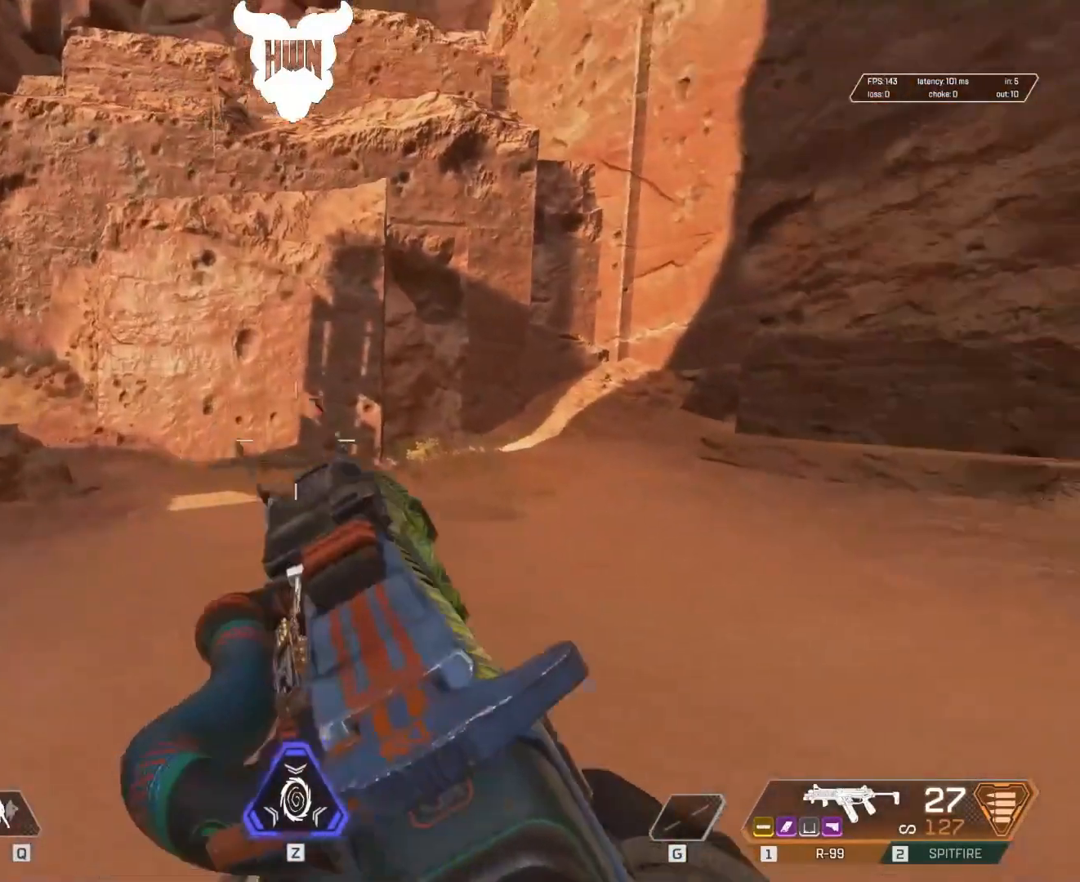
{"keys": ["shift", "w"], "mouse": [], "events": []}
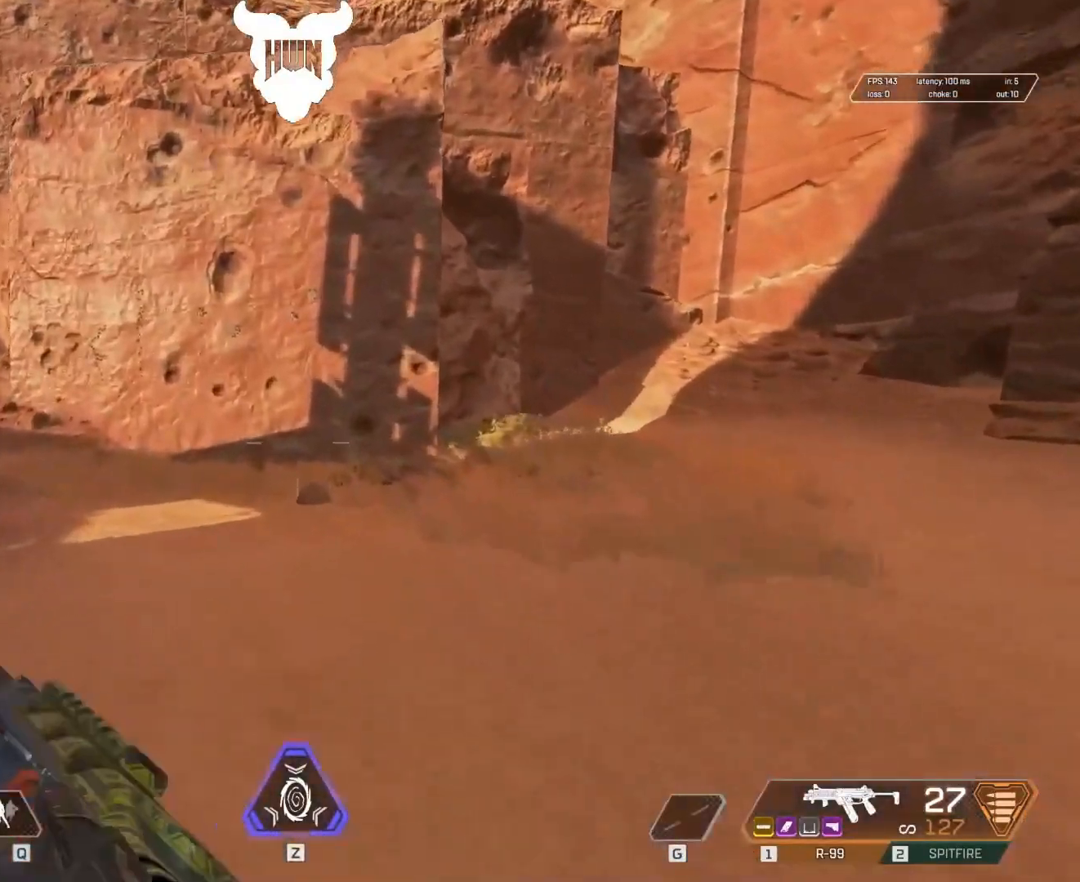
{"keys": ["a", "shift"], "mouse": [], "events": [[17, "a", "down"], [350, "w", "up"]]}
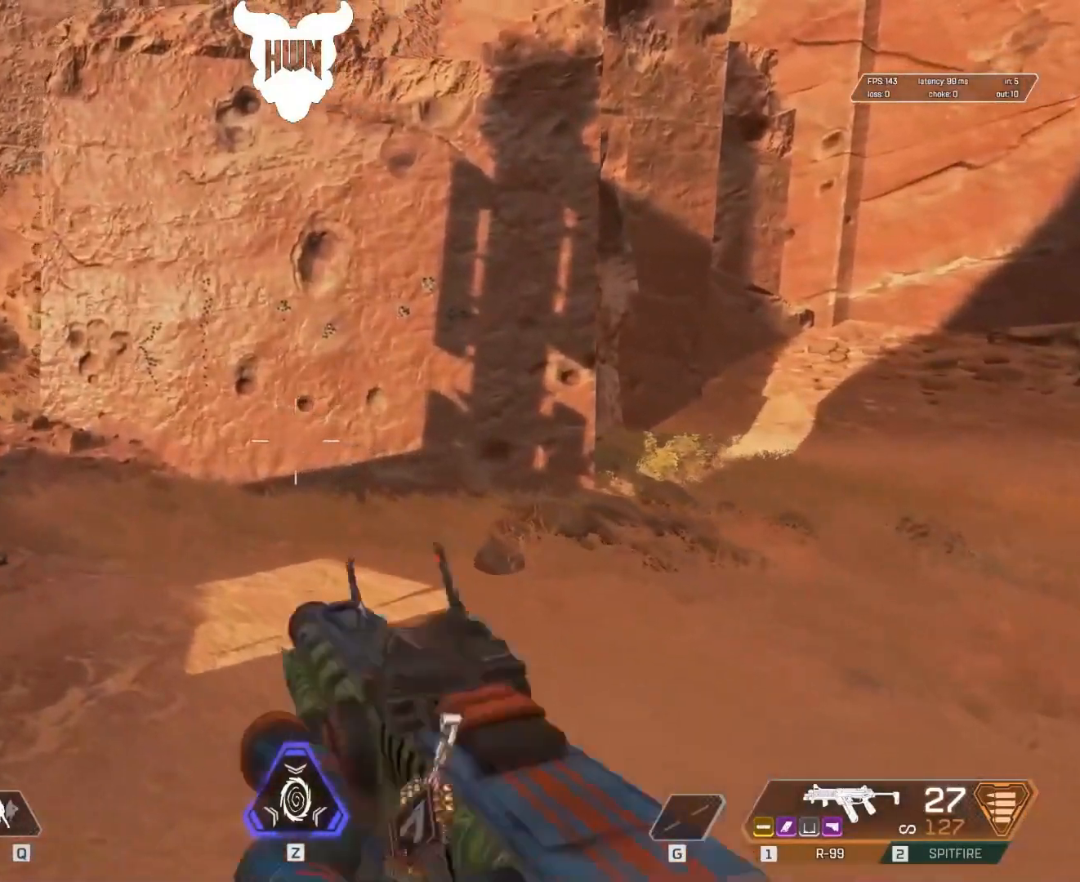
{"keys": ["d", "w"], "mouse": [], "events": [[117, "a", "up"], [117, "d", "down"], [117, "shift", "up"], [167, "shift", "down"], [217, "w", "down"], [500, "shift", "up"]]}
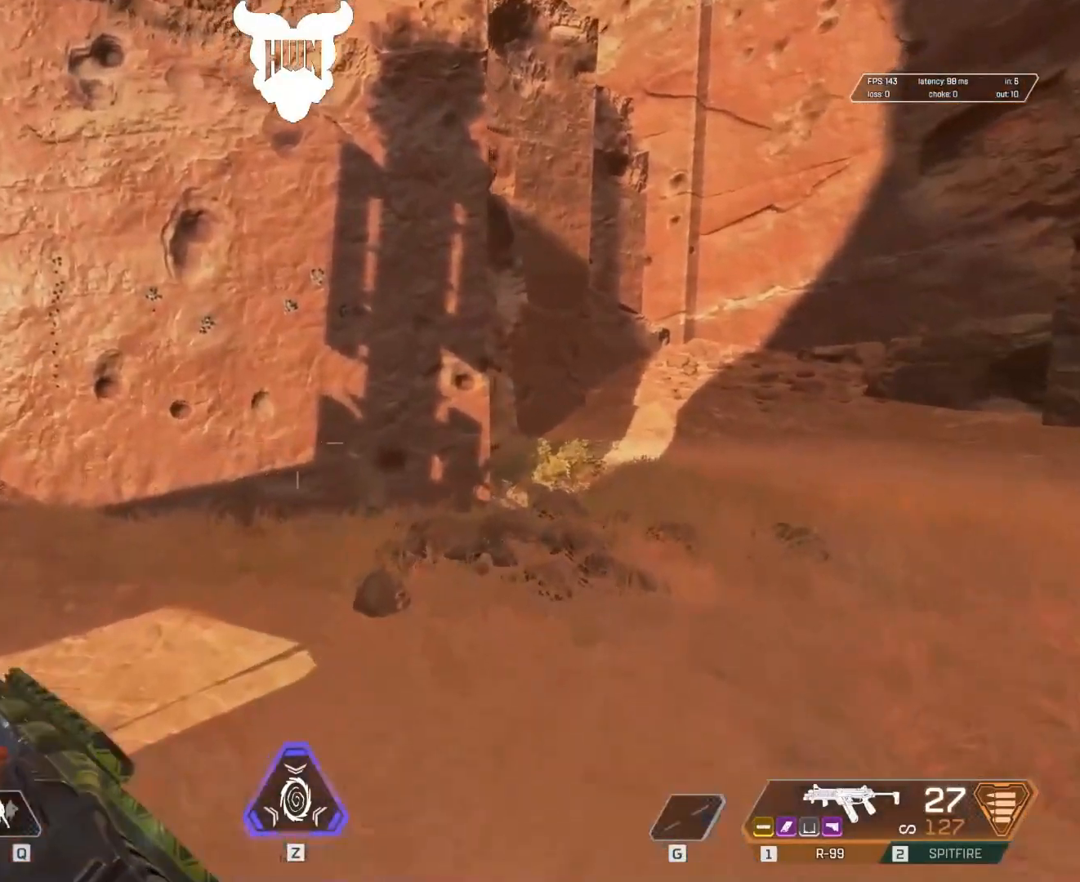
{"keys": ["d"], "mouse": [], "events": [[50, "w", "up"]]}
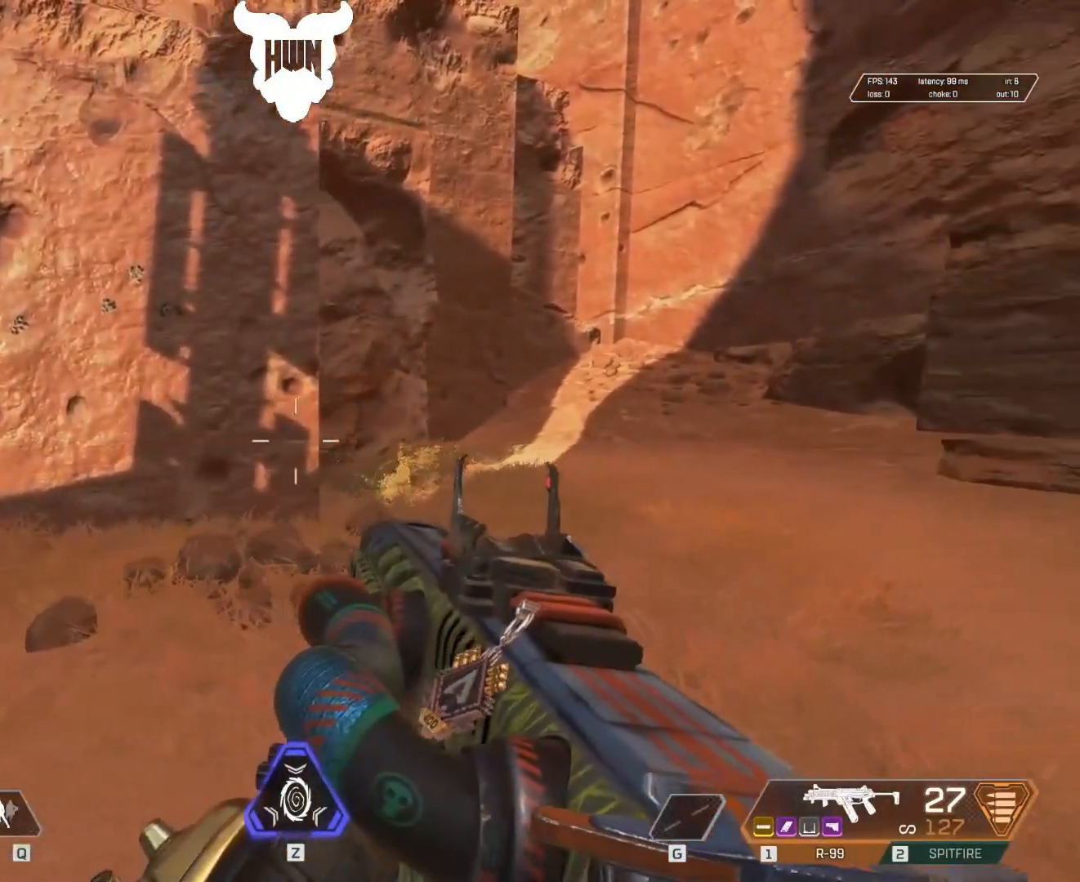
{"keys": ["a"], "mouse": [], "events": [[17, "d", "up"], [200, "a", "down"]]}
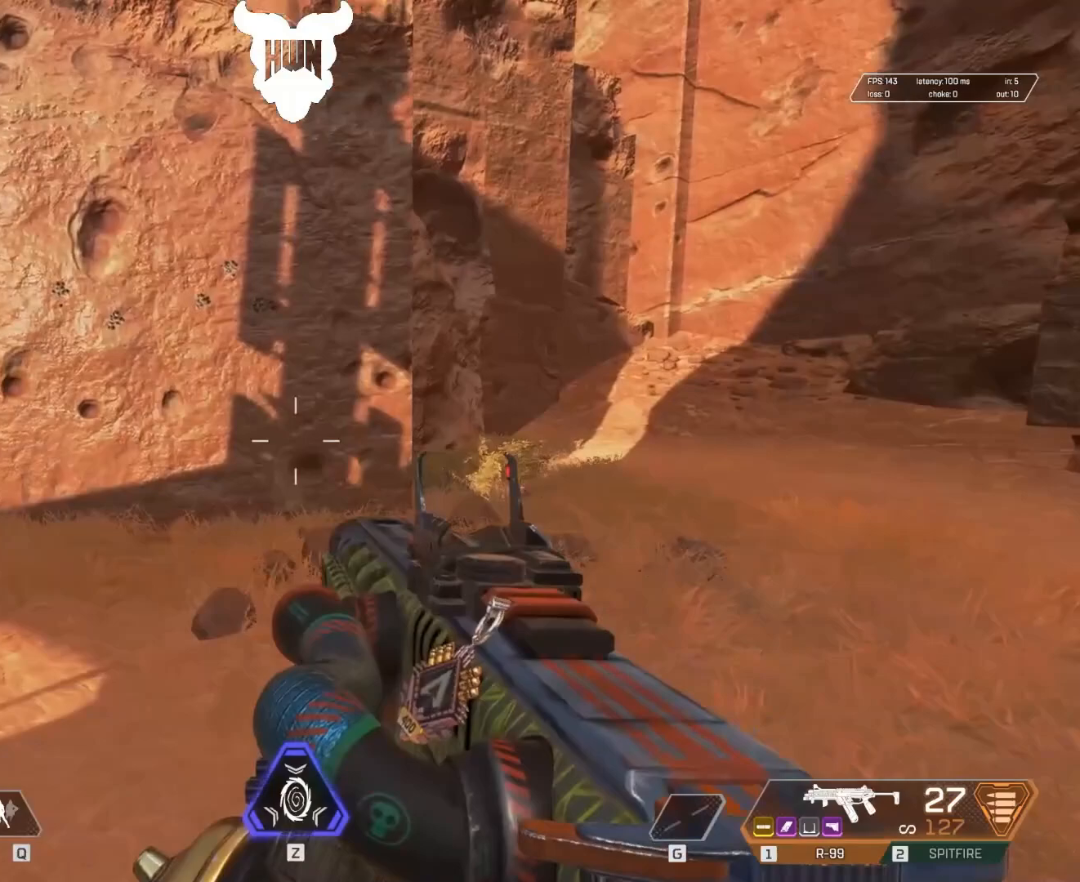
{"keys": [], "mouse": [], "events": [[417, "a", "up"]]}
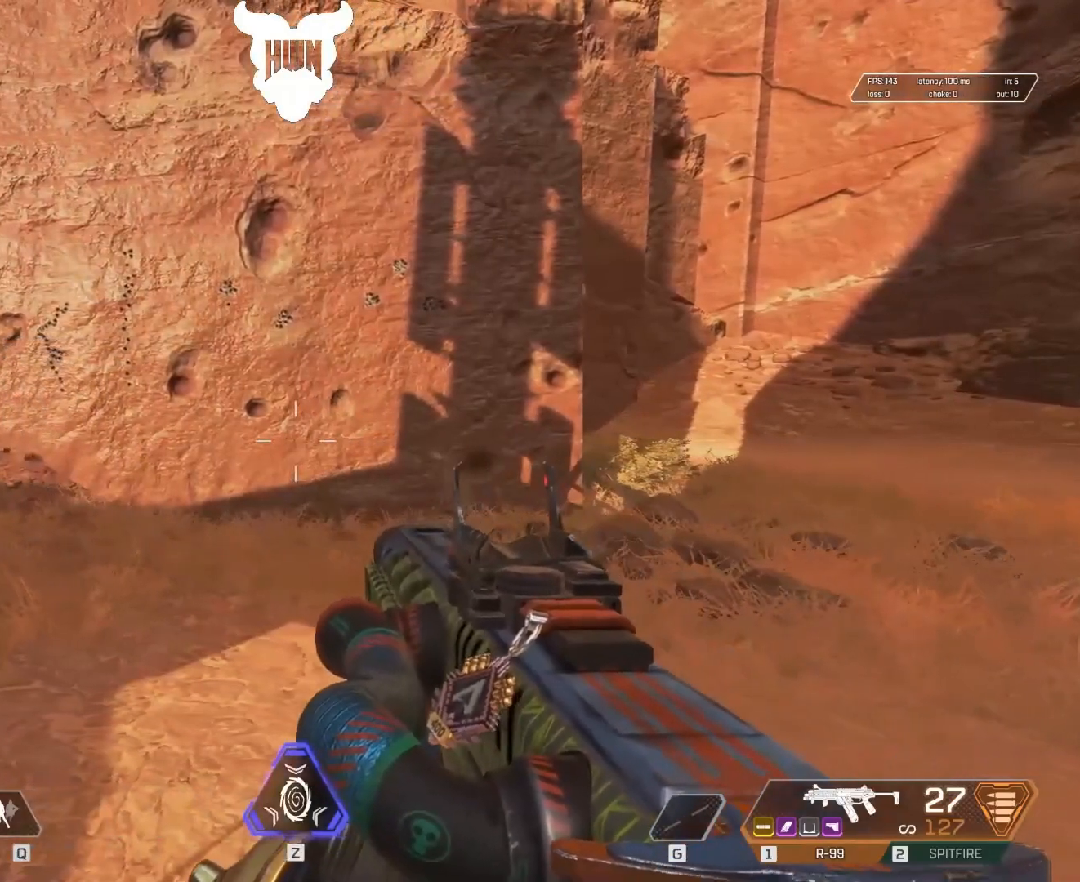
{"keys": [], "mouse": [], "events": [[50, "d", "down"], [167, "d", "up"], [317, "w", "down"], [467, "w", "up"]]}
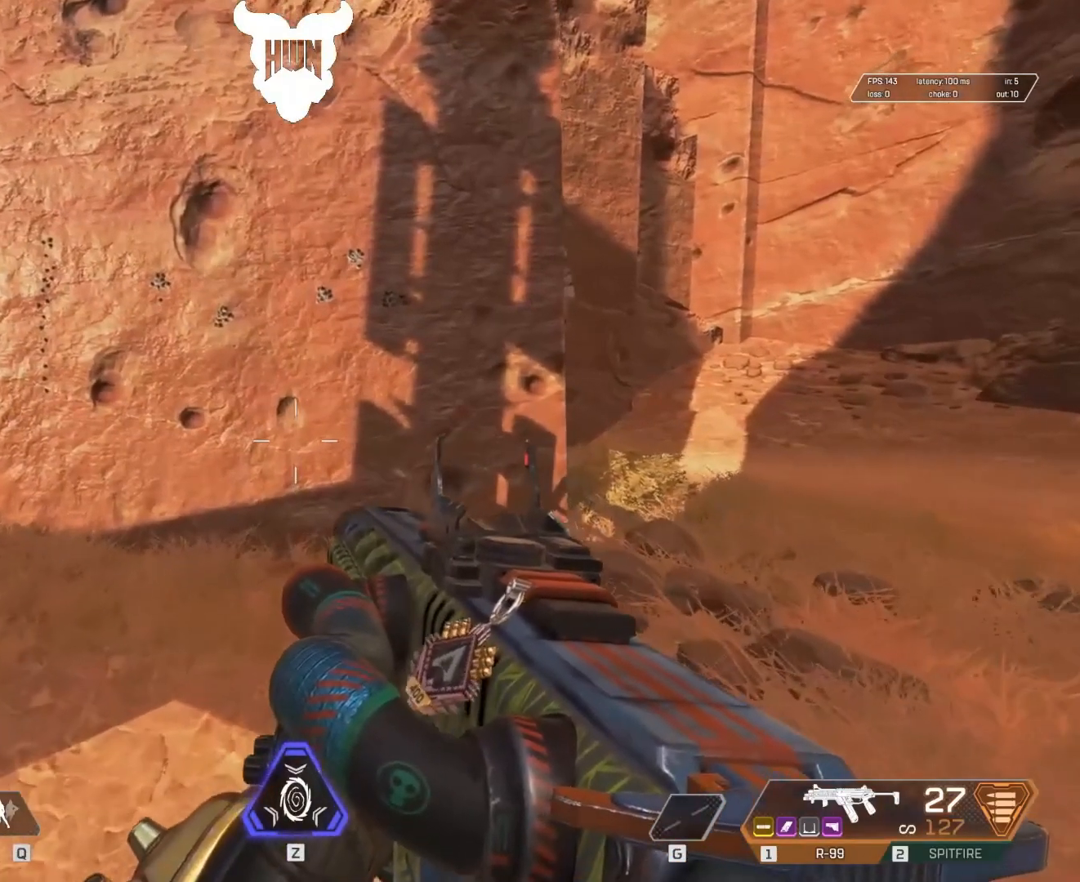
{"keys": [], "mouse": [], "events": []}